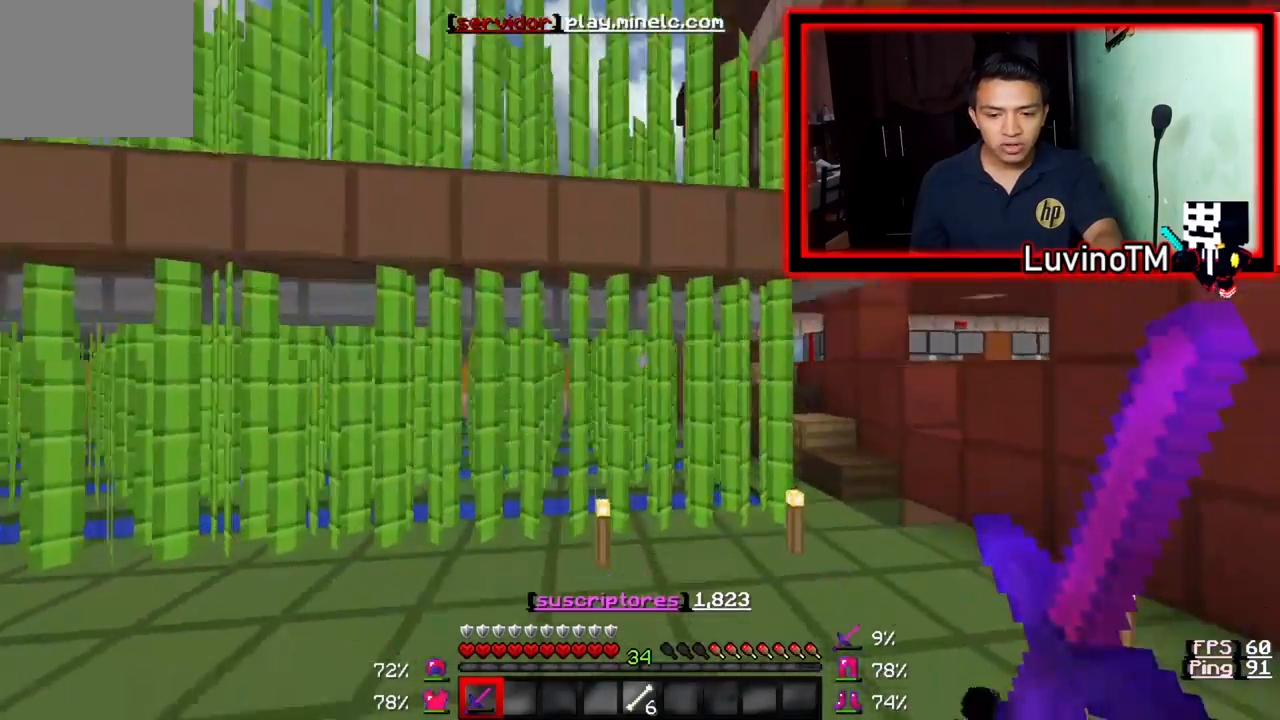
Gameplay with keyboard; each line is a JSON object with the keys held at the frame after it. "events" lists presses ("down") and releases ("up") of "a", "d", "s" and "w" between this image and that frame as [ms after this image, input, new state], when the widget could be followed in between. No other keys are recorded. Mouse input is not recorded.
{"keys": ["d", "w"], "events": []}
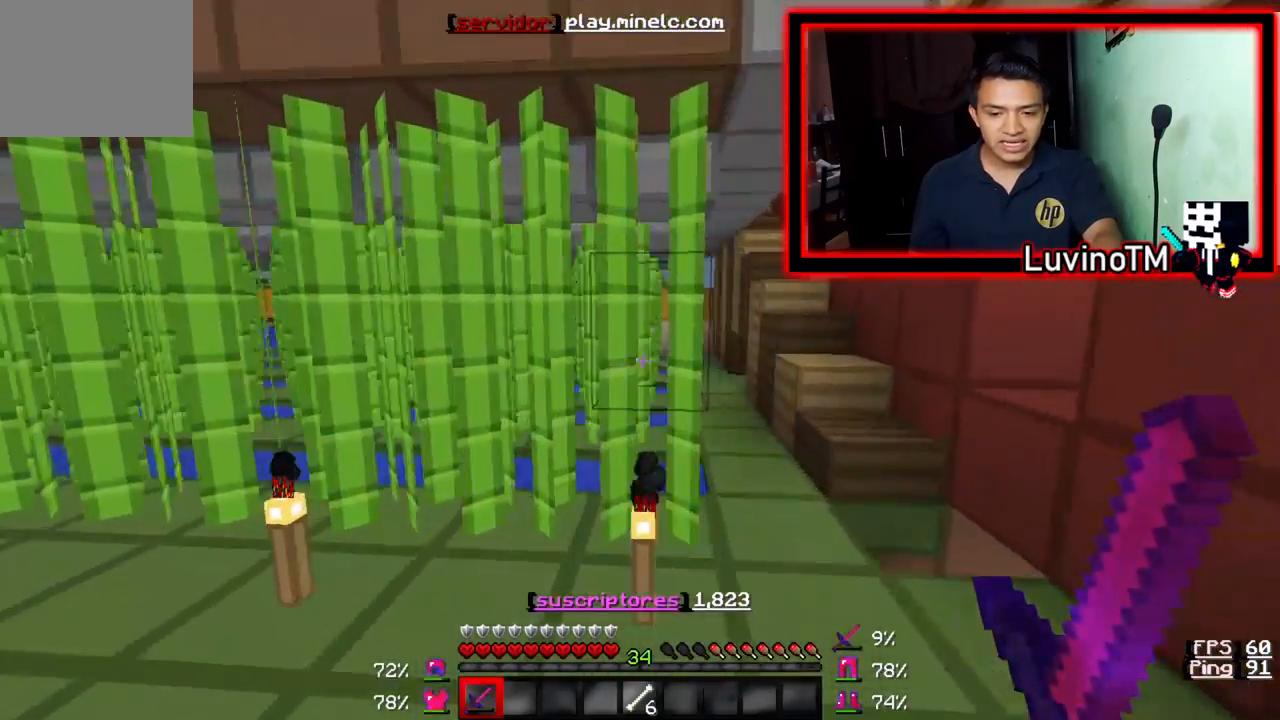
{"keys": [], "events": [[183, "w", "up"], [383, "d", "up"]]}
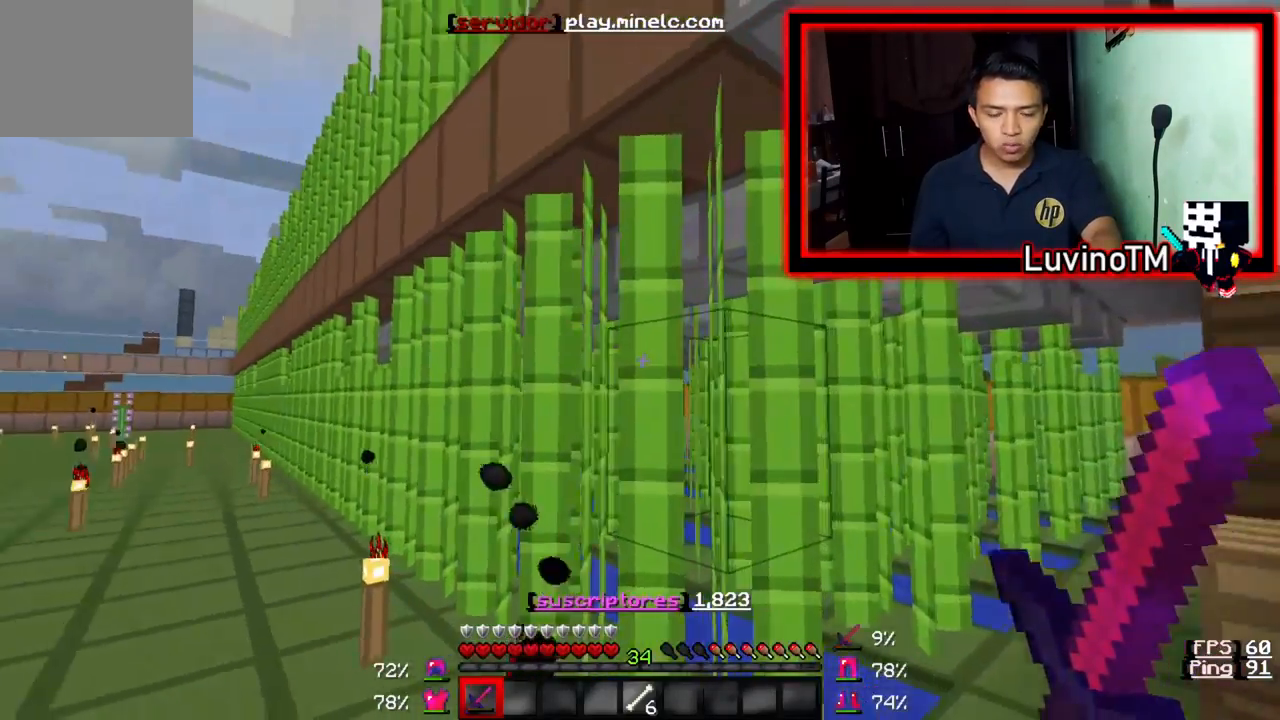
{"keys": ["a", "w"], "events": [[117, "w", "down"], [350, "a", "down"]]}
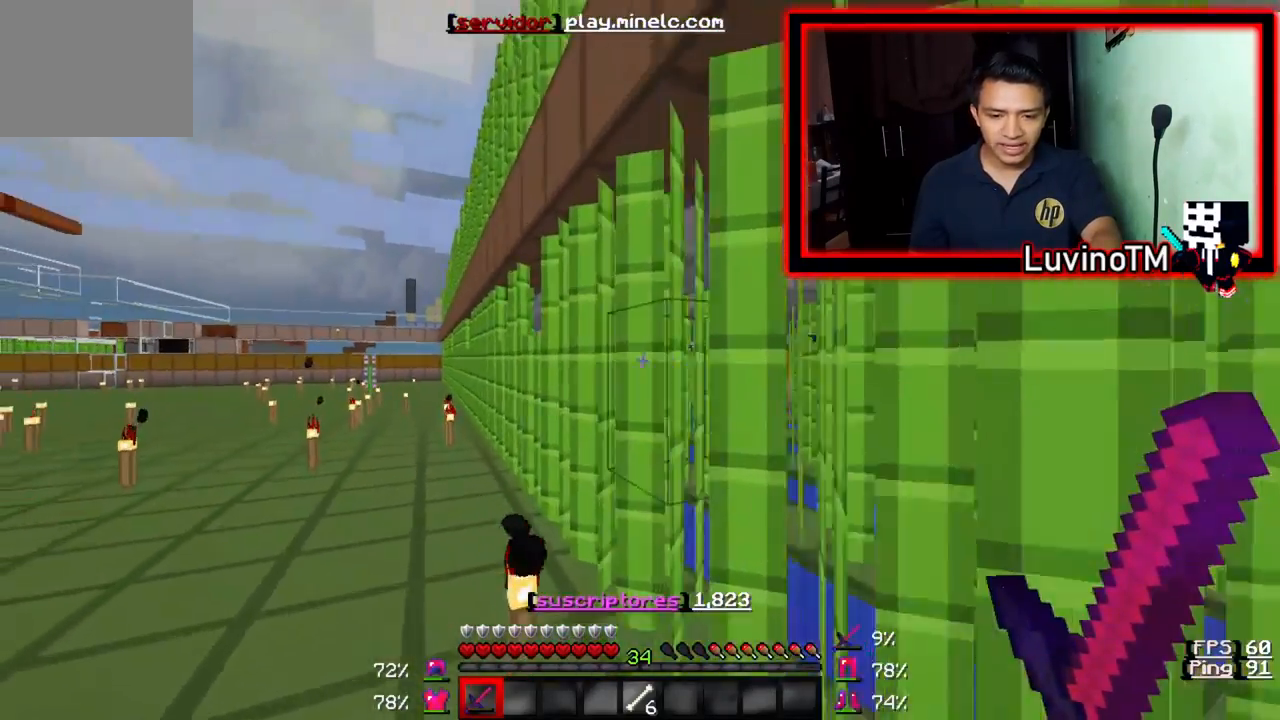
{"keys": ["a", "w"], "events": []}
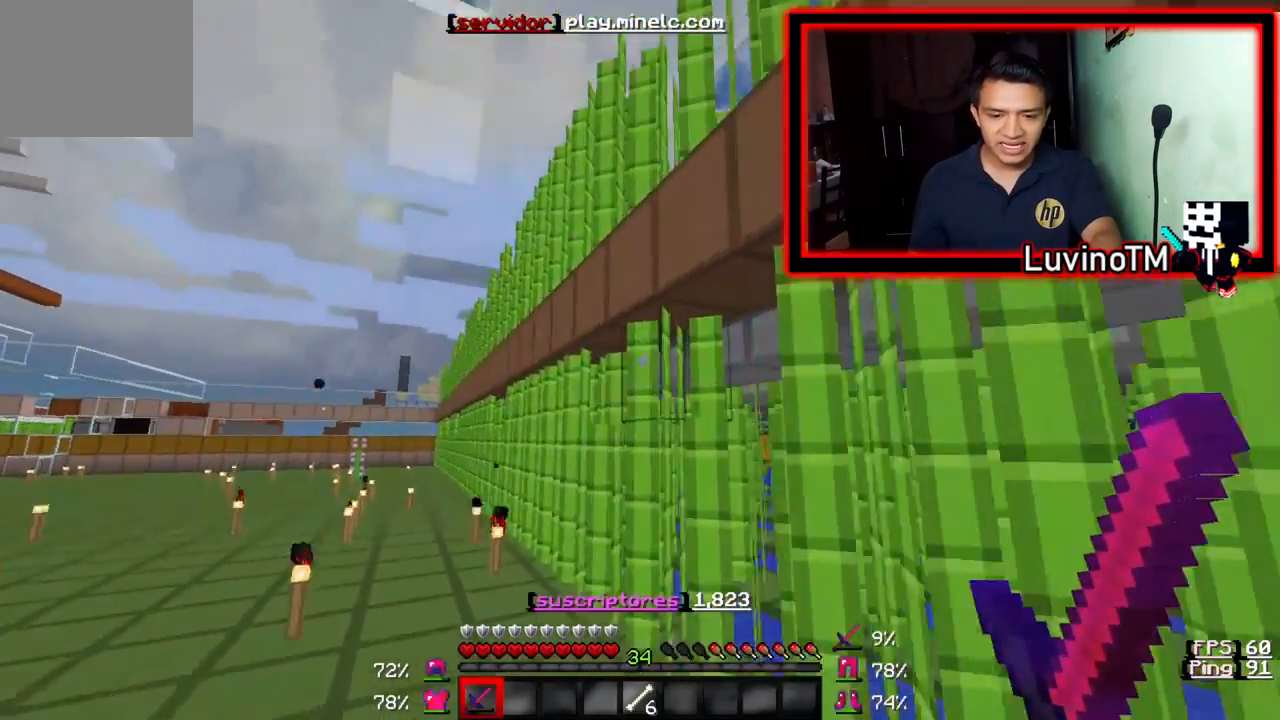
{"keys": ["w"], "events": [[483, "a", "up"]]}
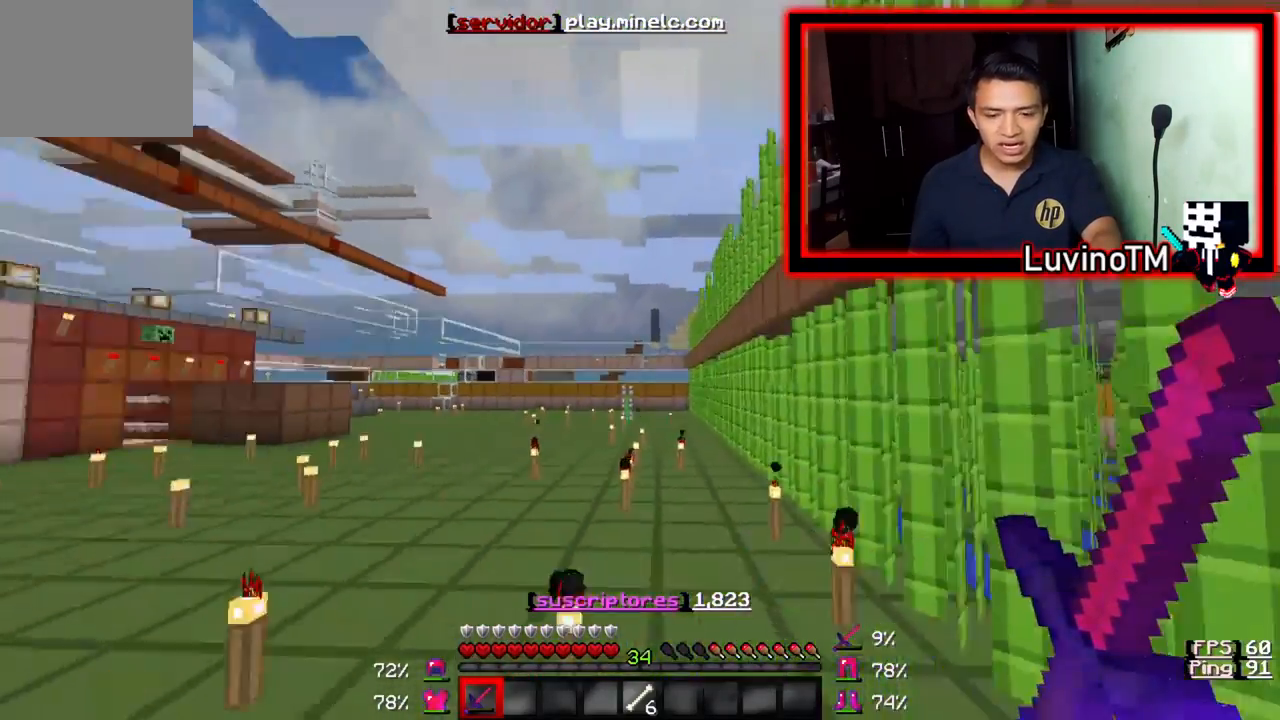
{"keys": ["w"], "events": []}
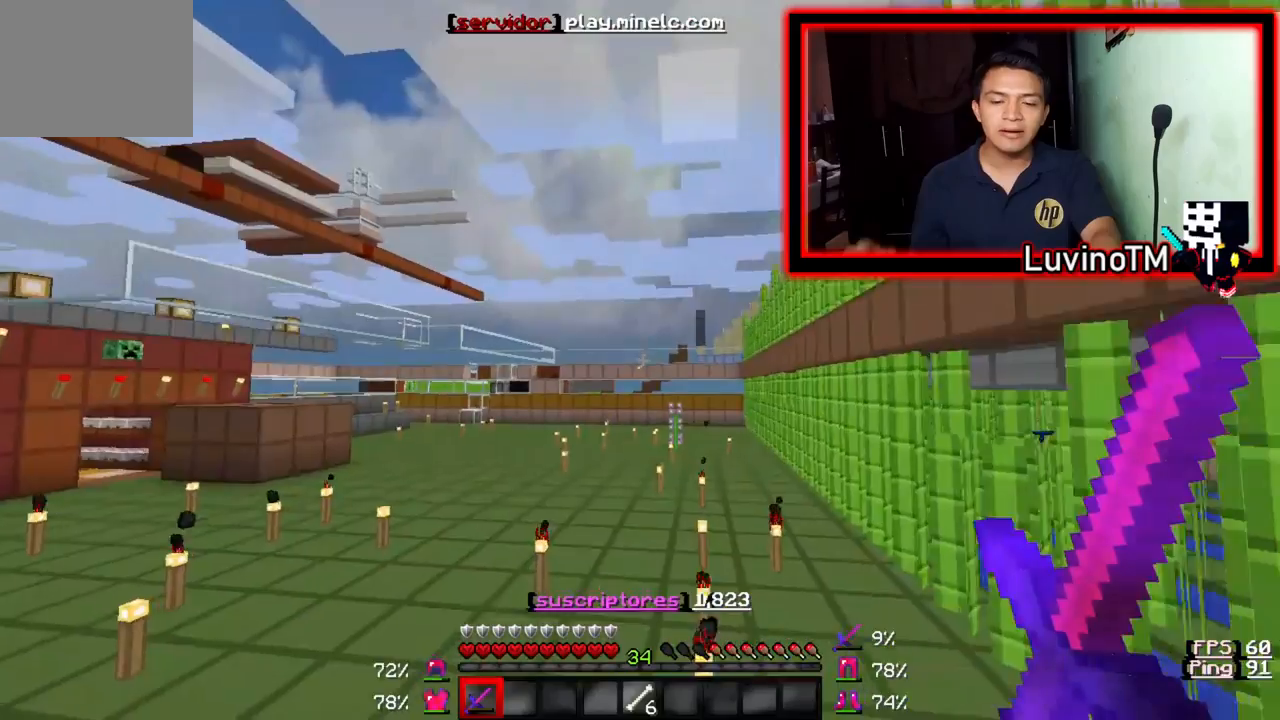
{"keys": ["w"], "events": []}
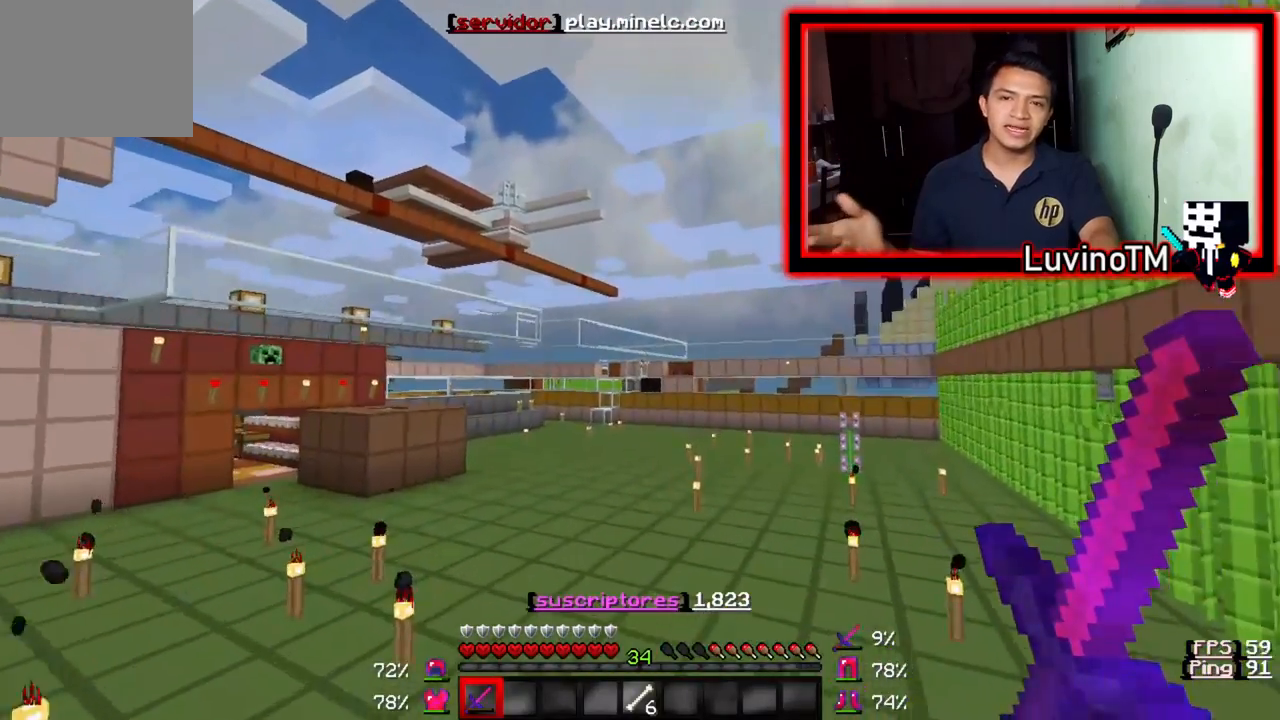
{"keys": ["w"], "events": []}
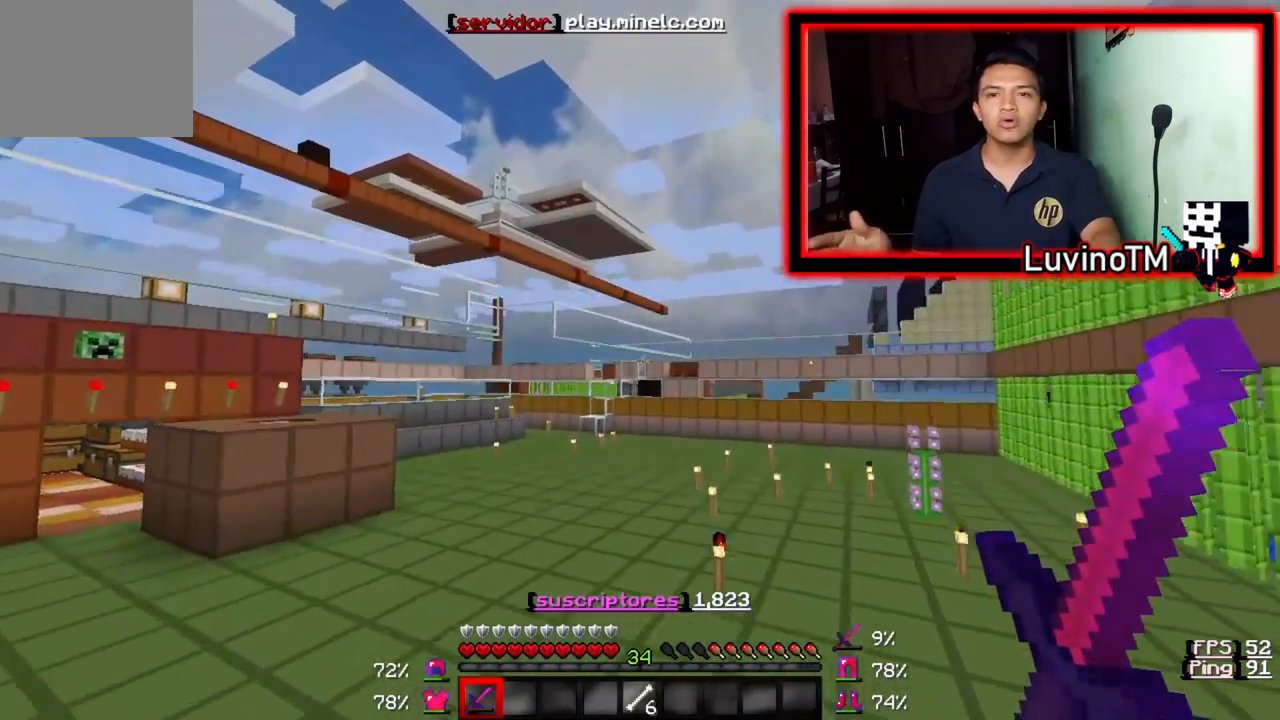
{"keys": ["w"], "events": []}
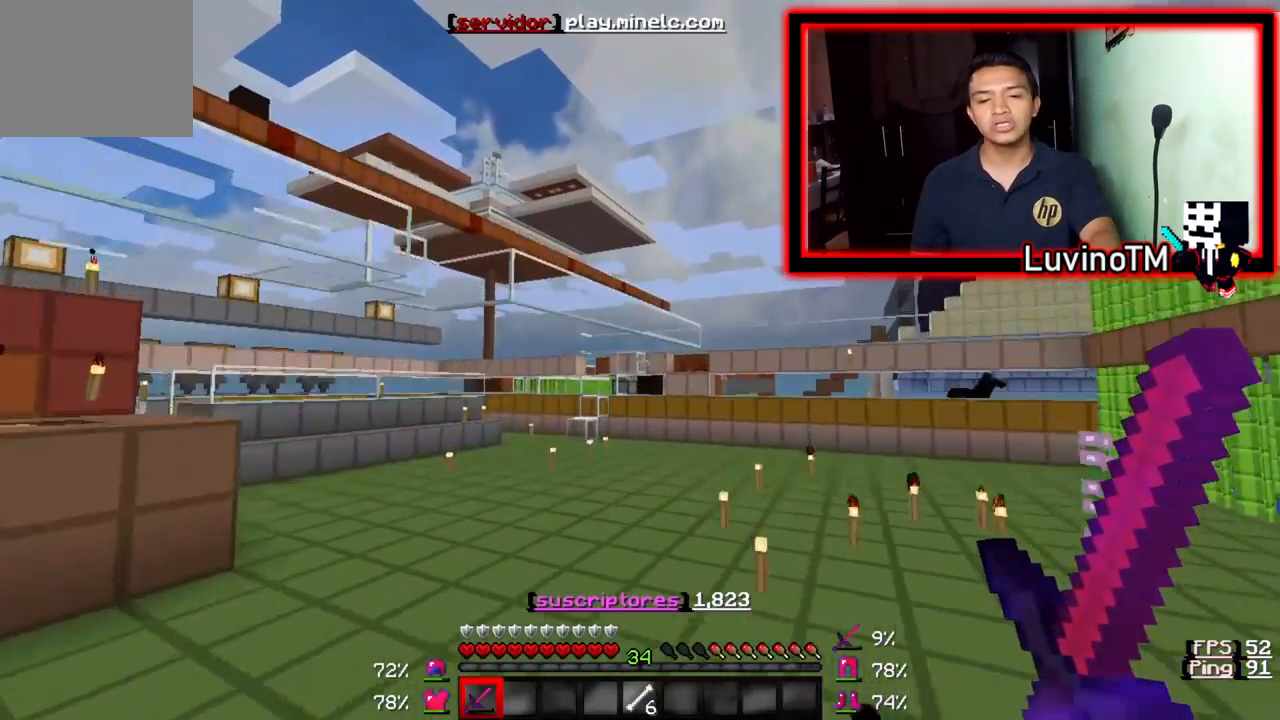
{"keys": ["w"], "events": []}
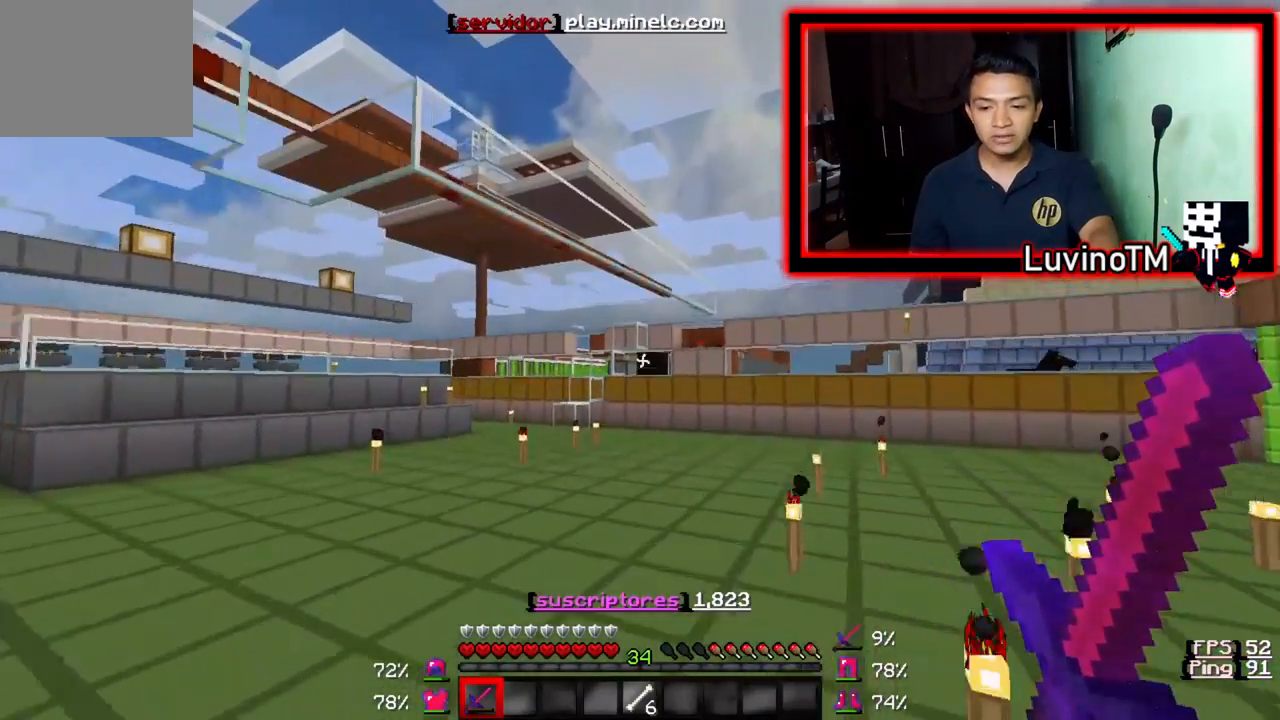
{"keys": ["a", "w"], "events": [[350, "a", "down"]]}
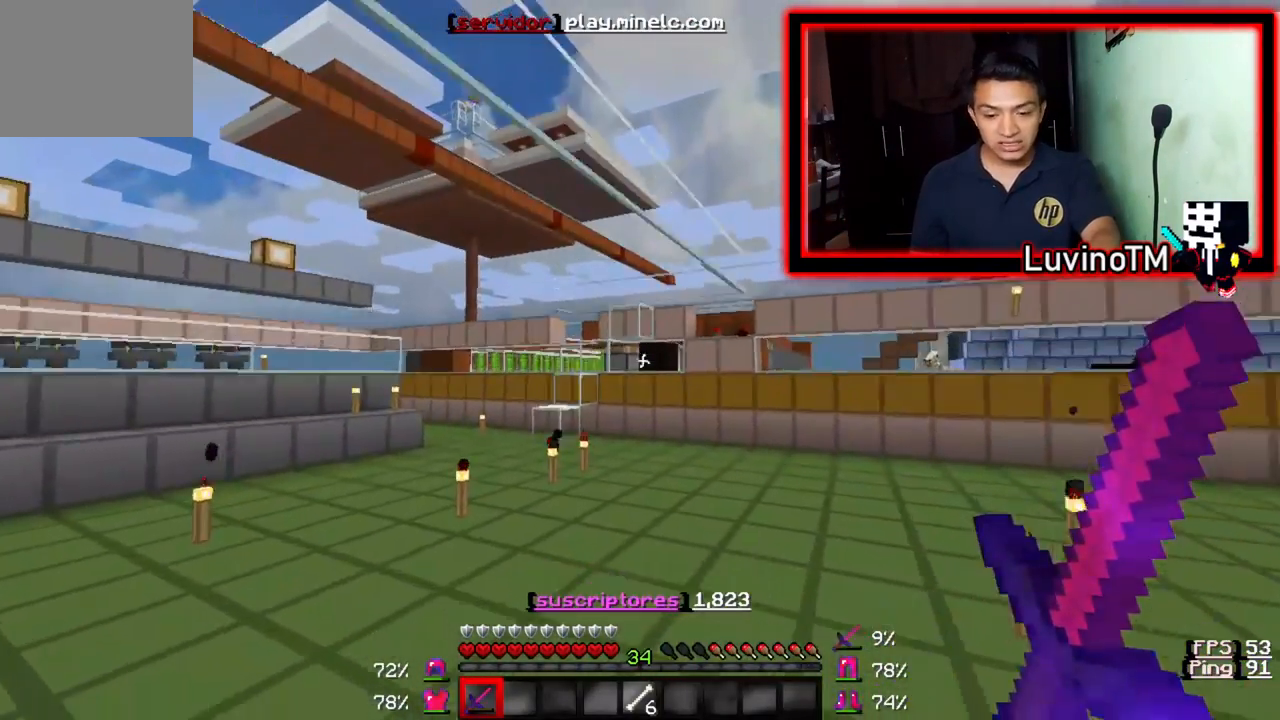
{"keys": ["w"], "events": [[383, "a", "up"]]}
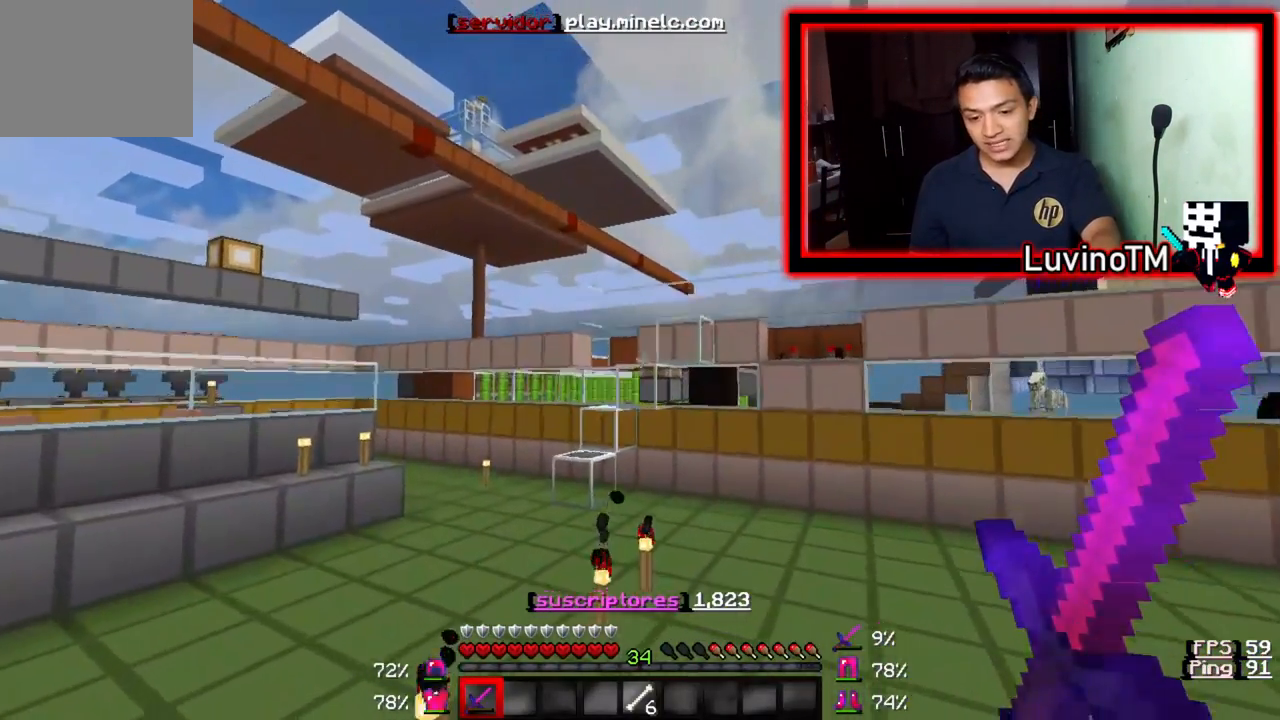
{"keys": ["w"], "events": [[250, "a", "down"], [450, "a", "up"]]}
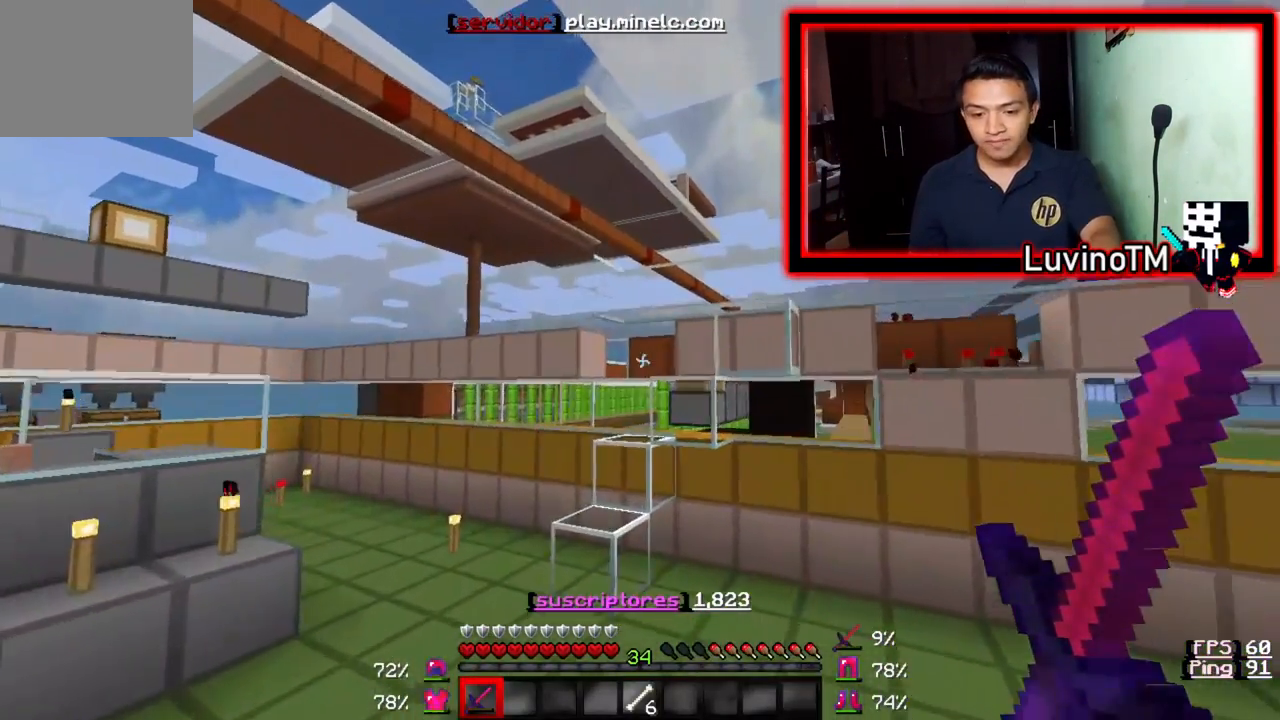
{"keys": ["w"], "events": []}
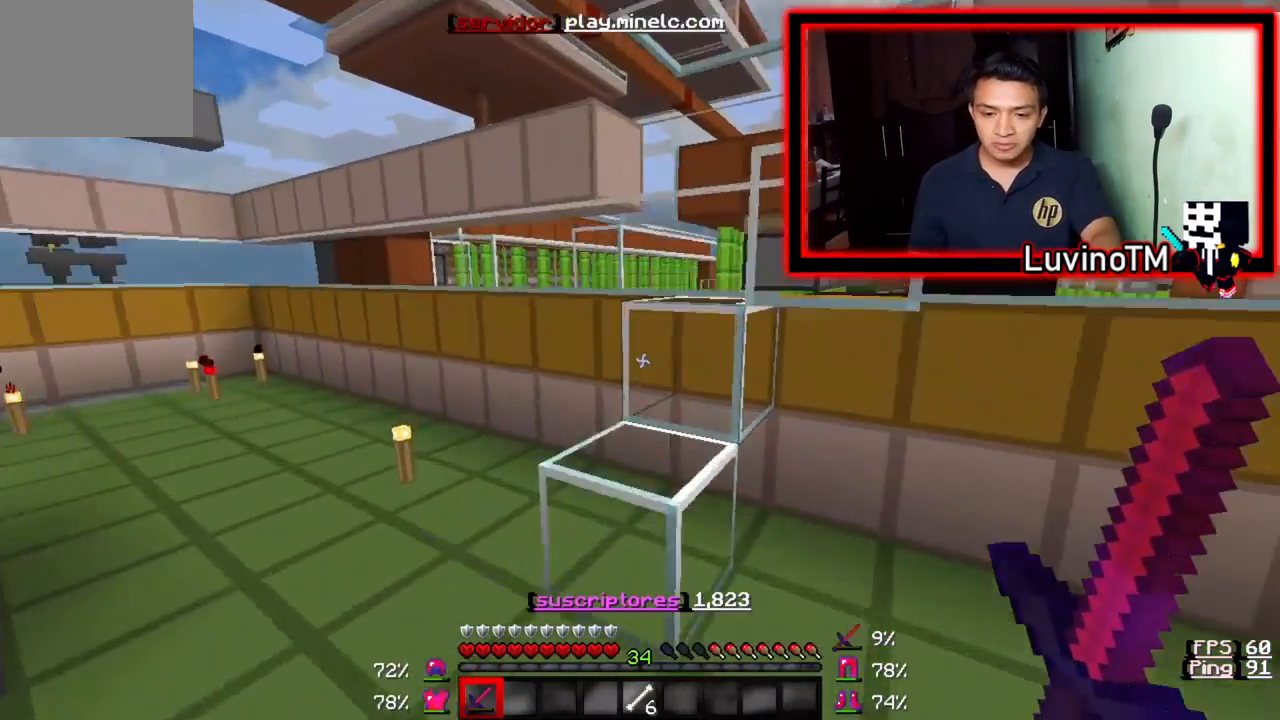
{"keys": ["w"], "events": []}
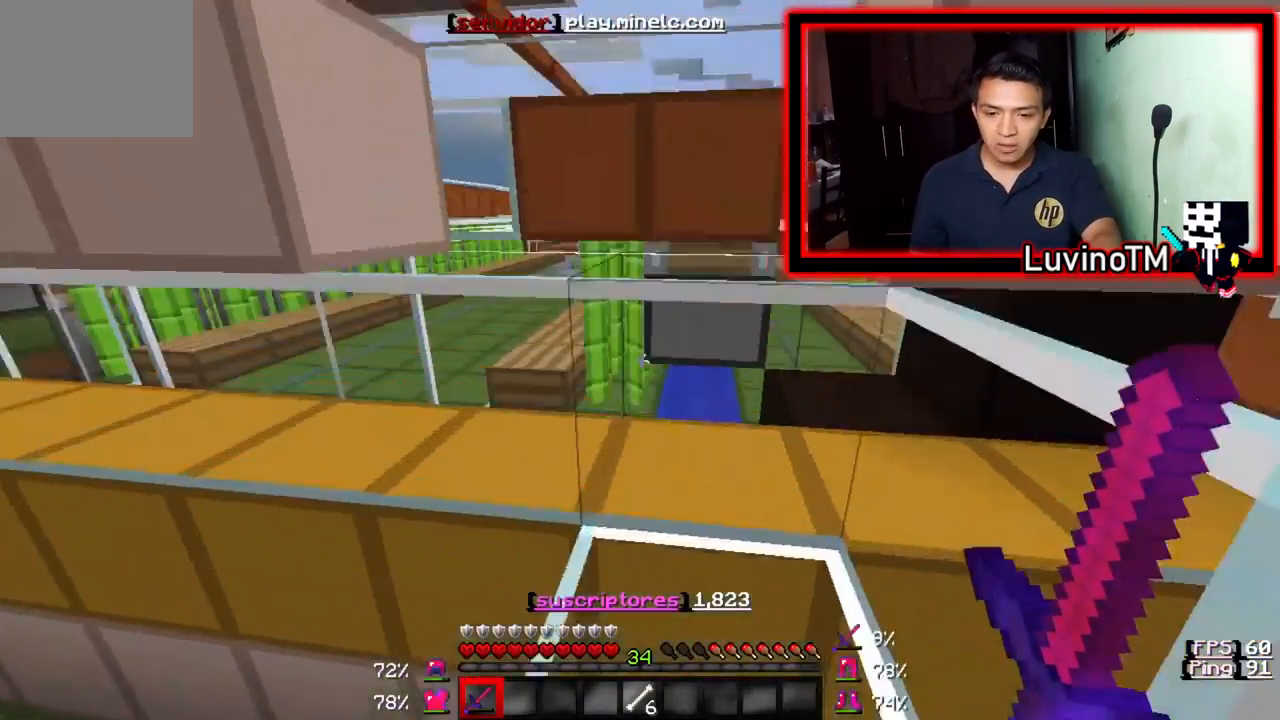
{"keys": ["w"], "events": []}
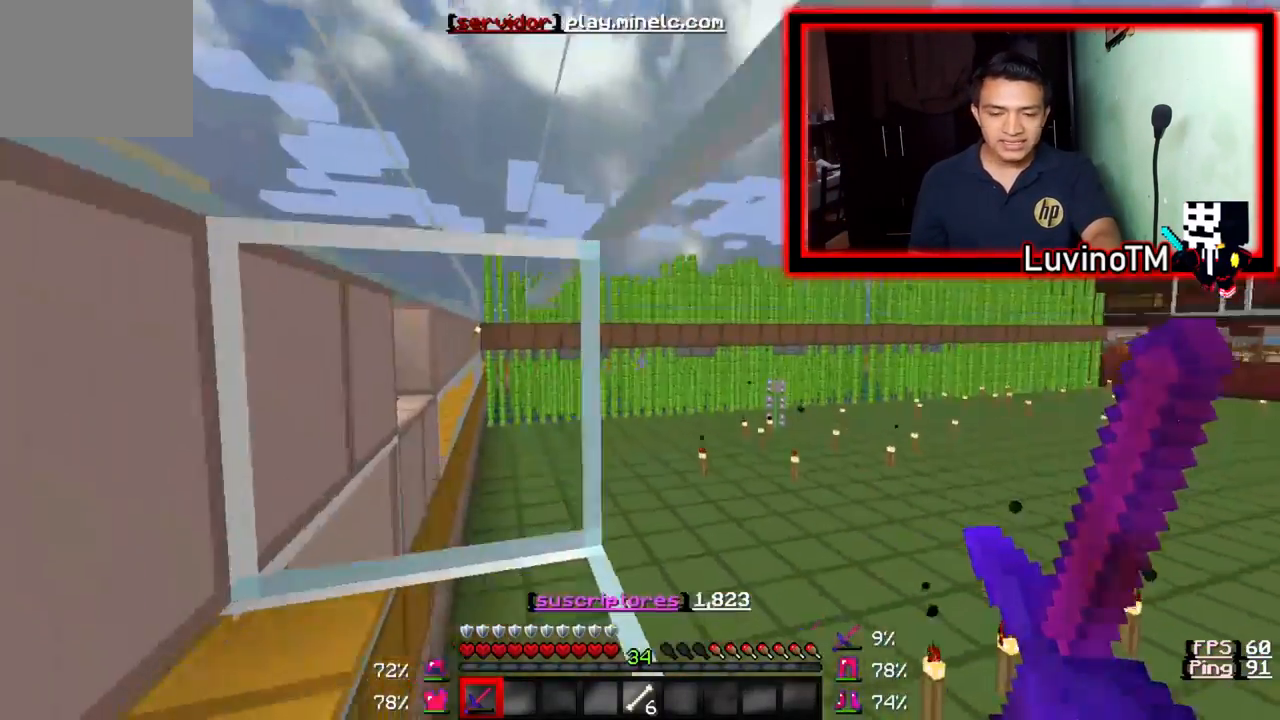
{"keys": ["w"], "events": []}
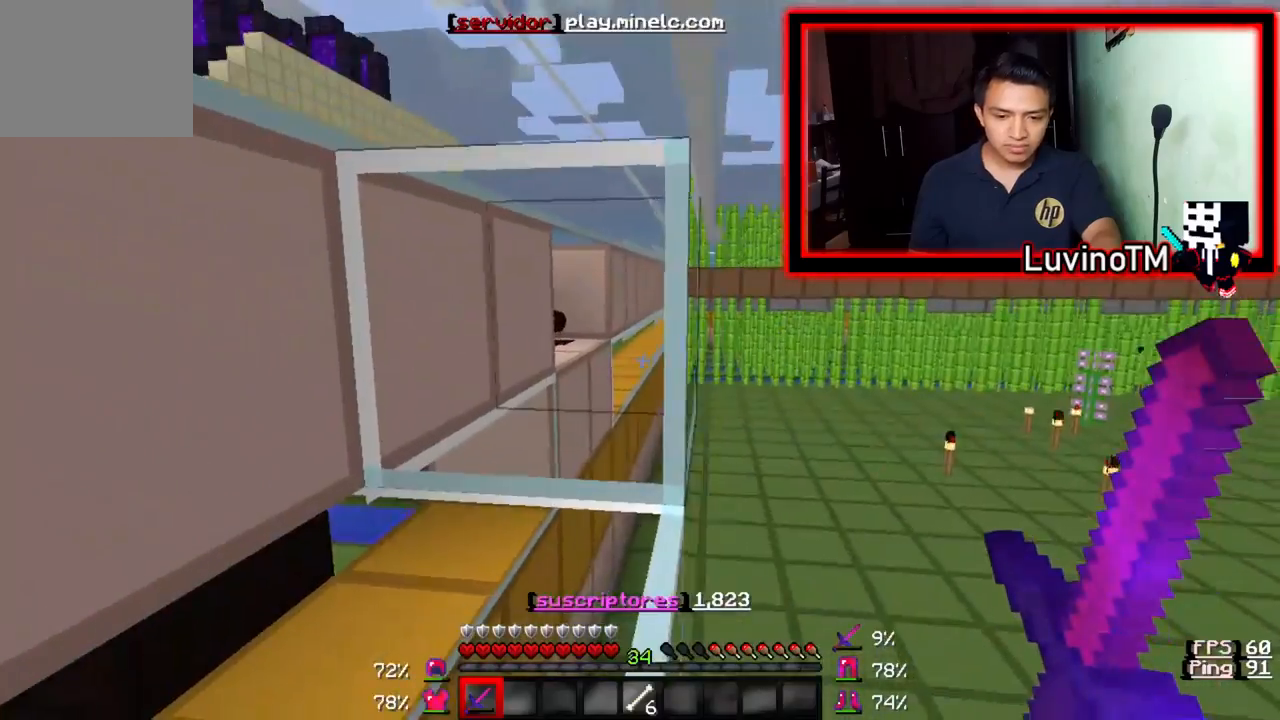
{"keys": ["w"], "events": []}
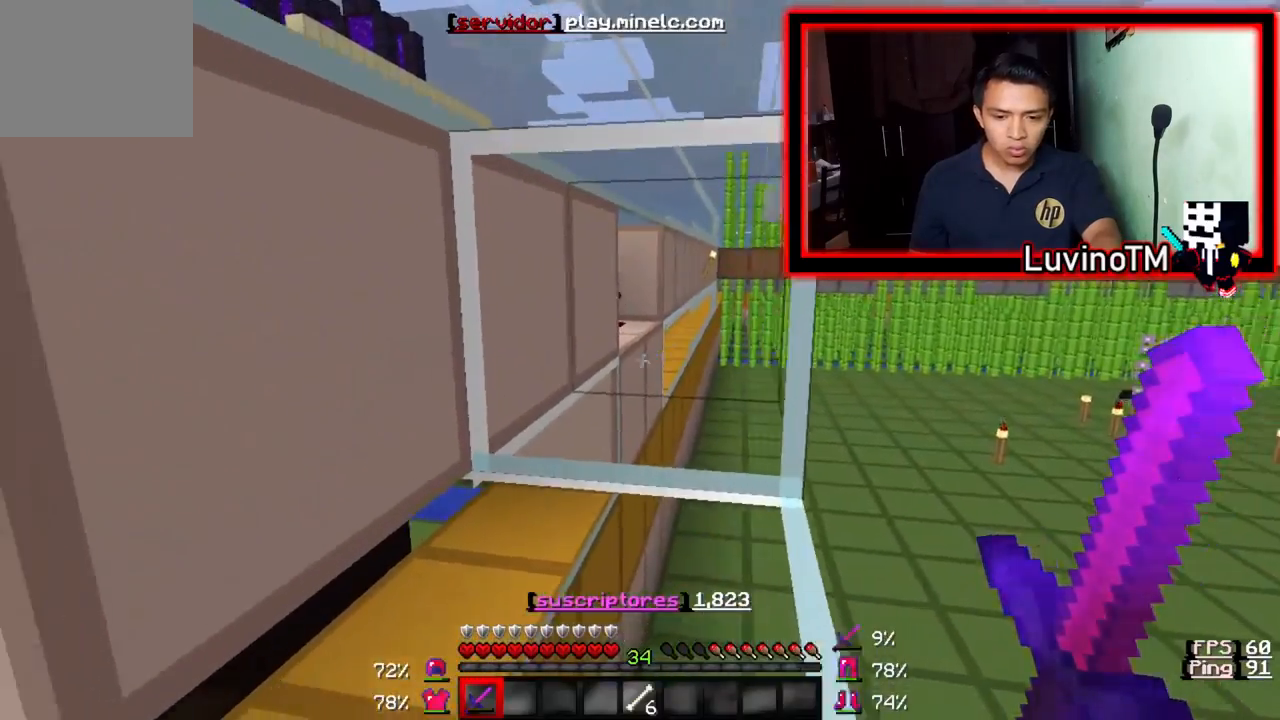
{"keys": ["w"], "events": []}
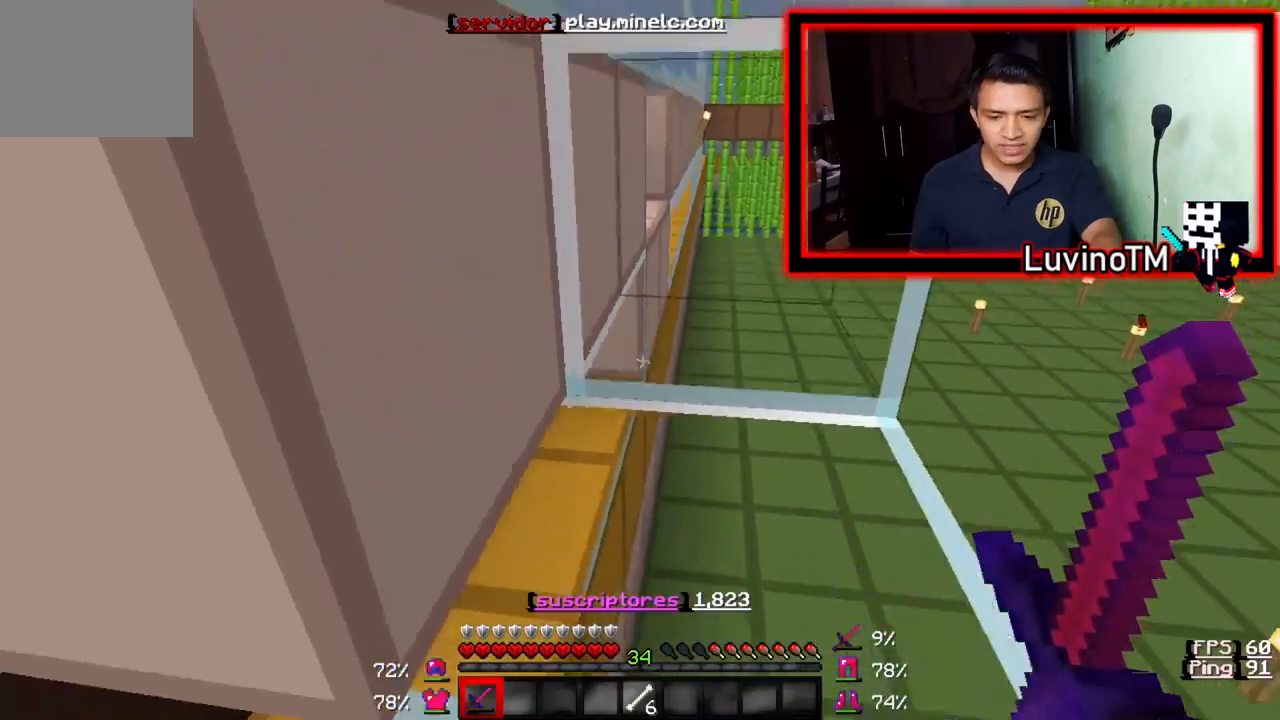
{"keys": ["w"], "events": []}
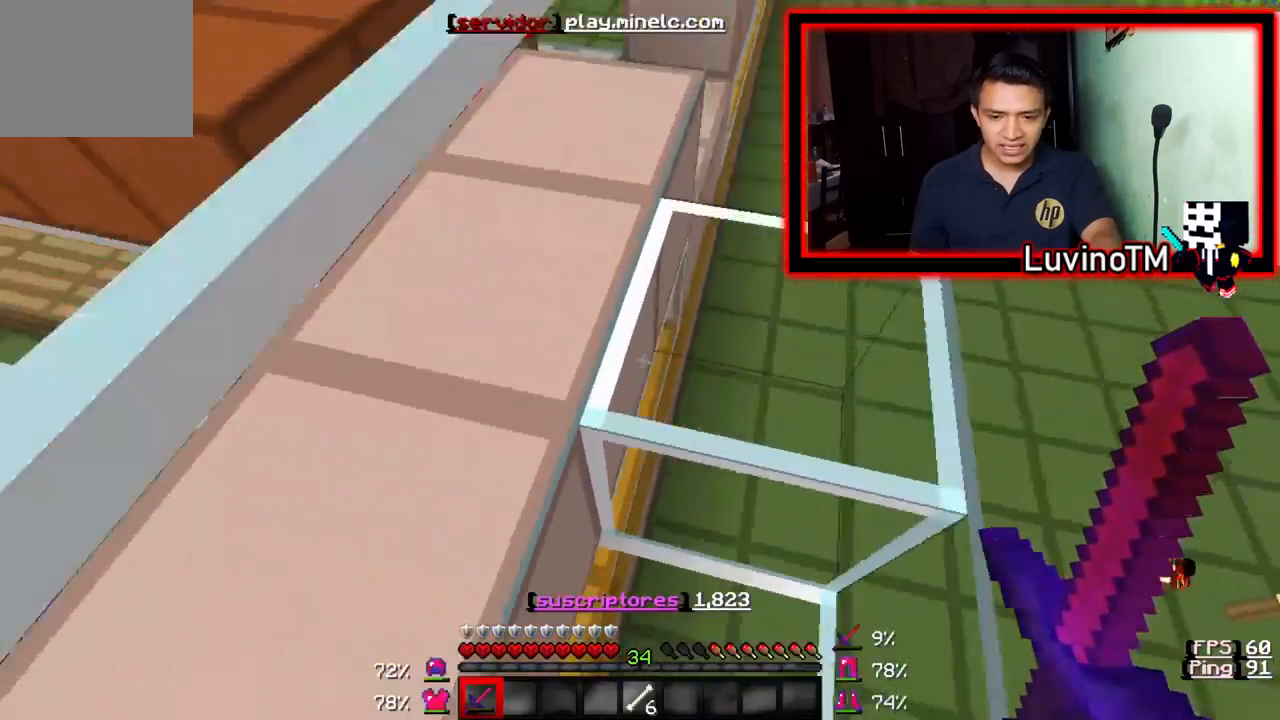
{"keys": ["w"], "events": []}
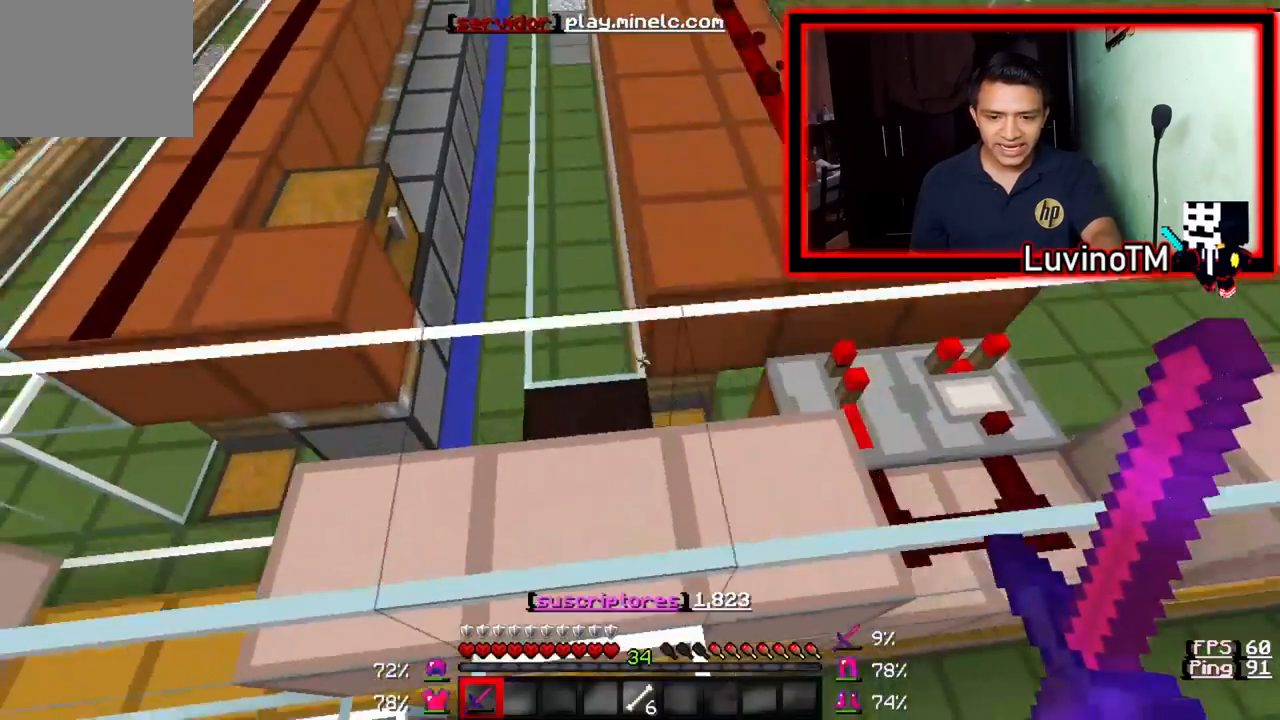
{"keys": ["a", "w"], "events": [[317, "a", "down"]]}
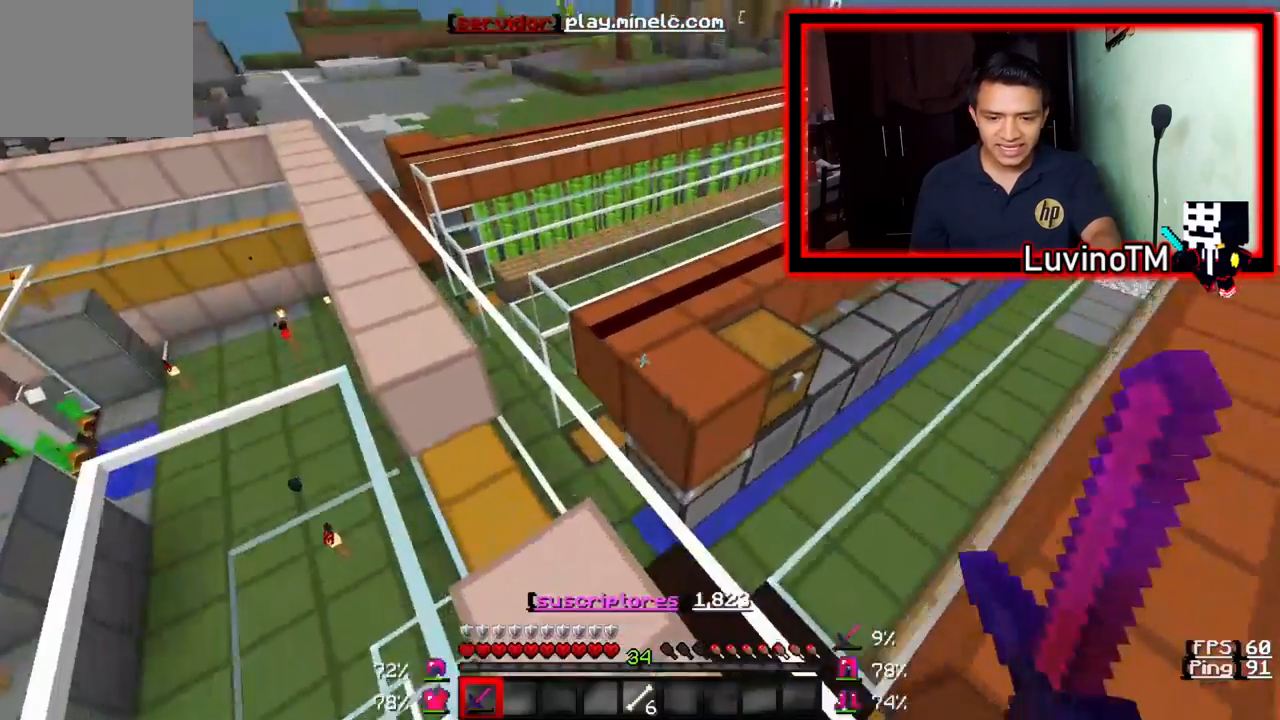
{"keys": ["w"], "events": [[150, "a", "up"]]}
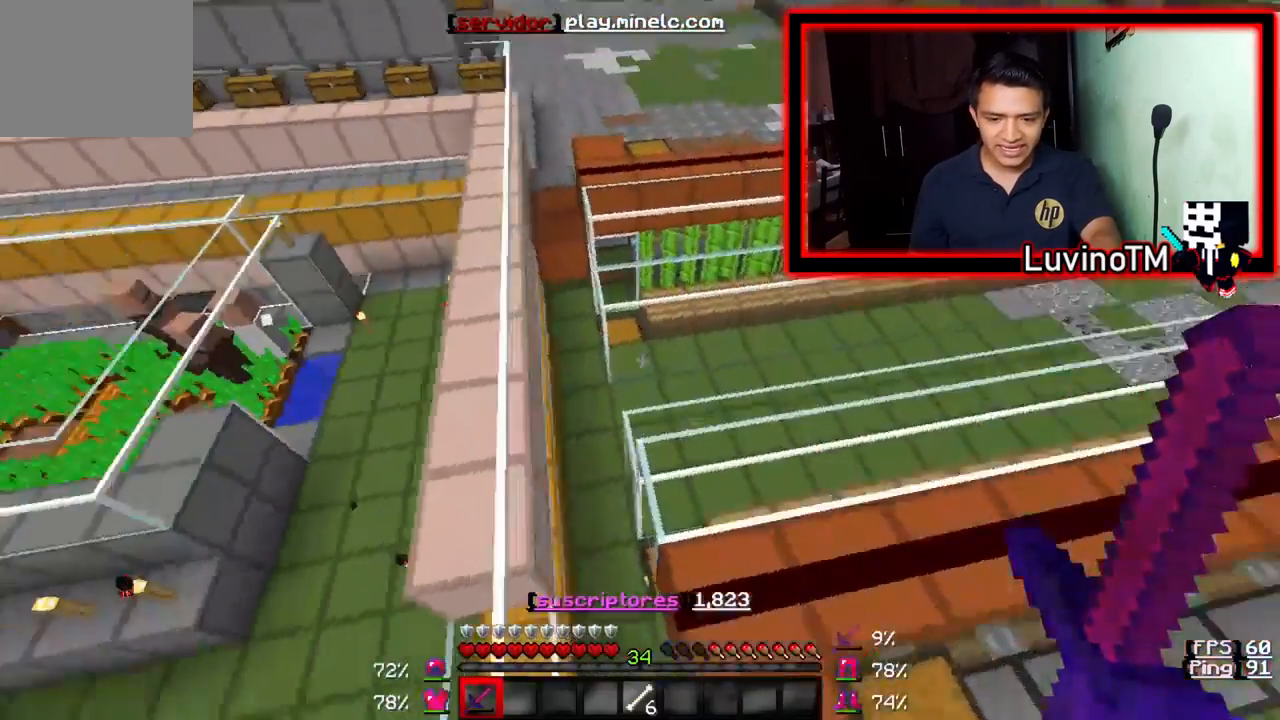
{"keys": ["a", "w"], "events": [[183, "a", "down"]]}
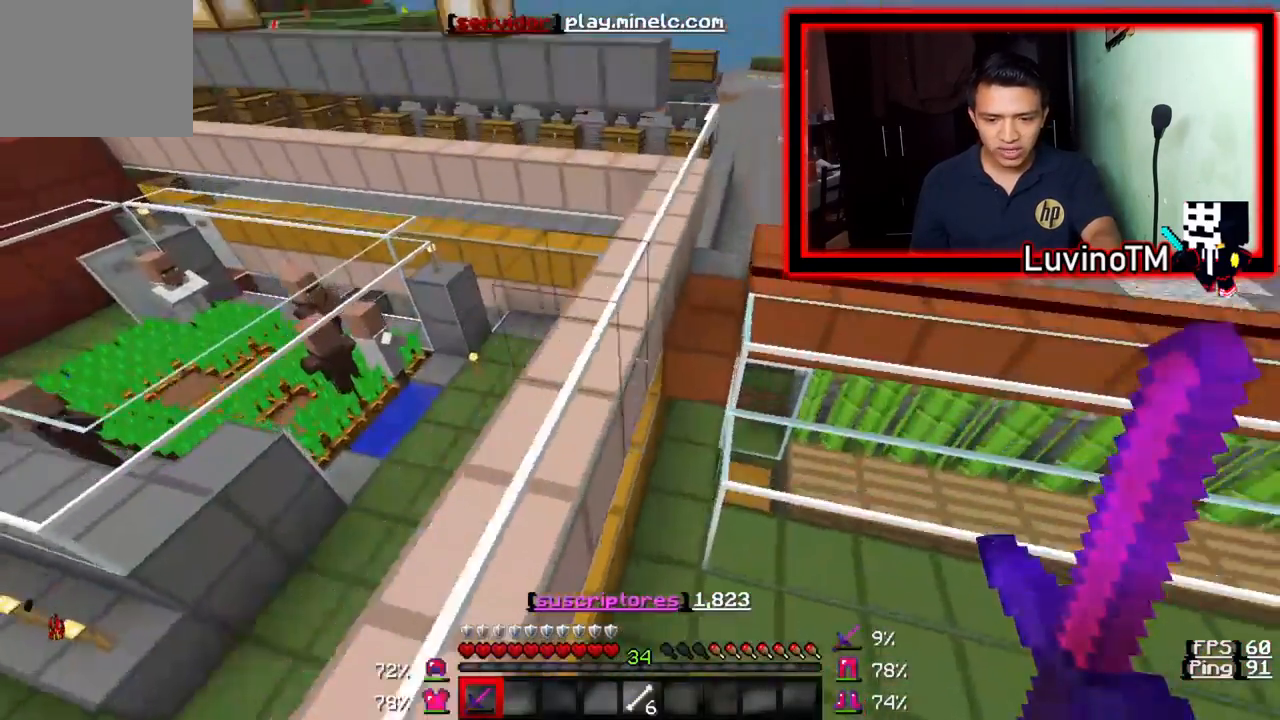
{"keys": ["a", "w"], "events": []}
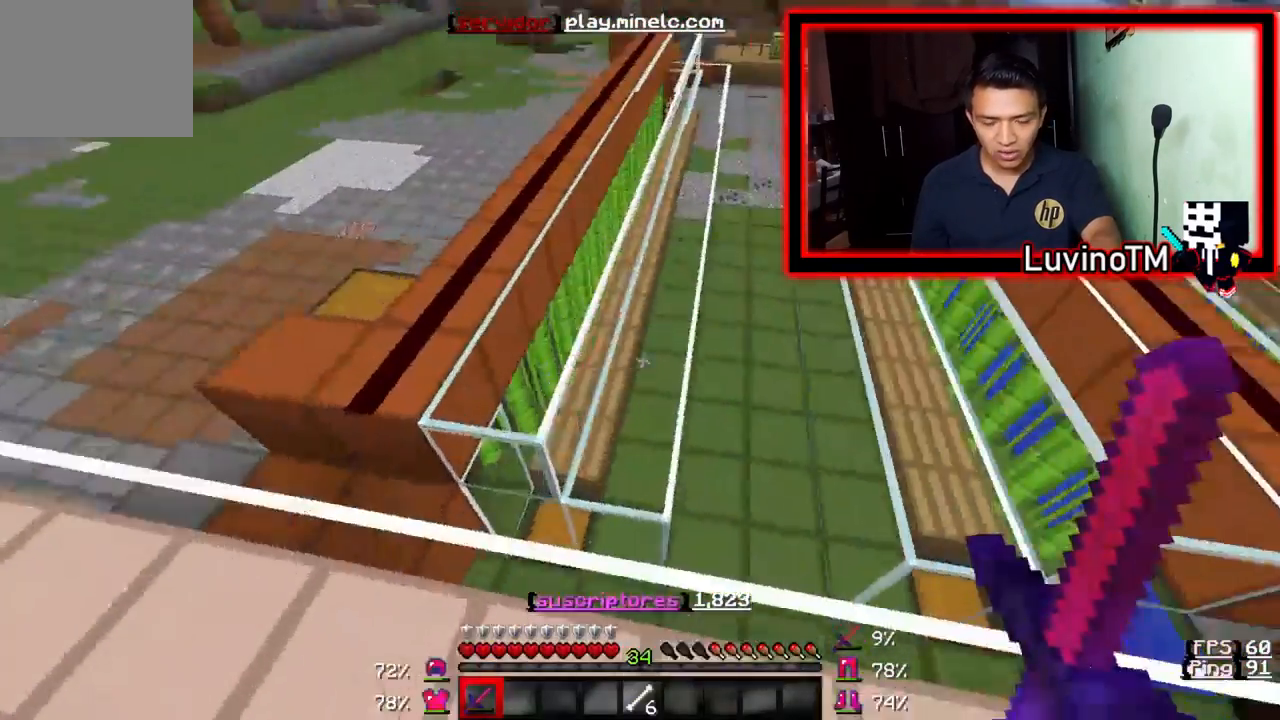
{"keys": ["a", "w"], "events": [[17, "a", "up"], [217, "a", "down"]]}
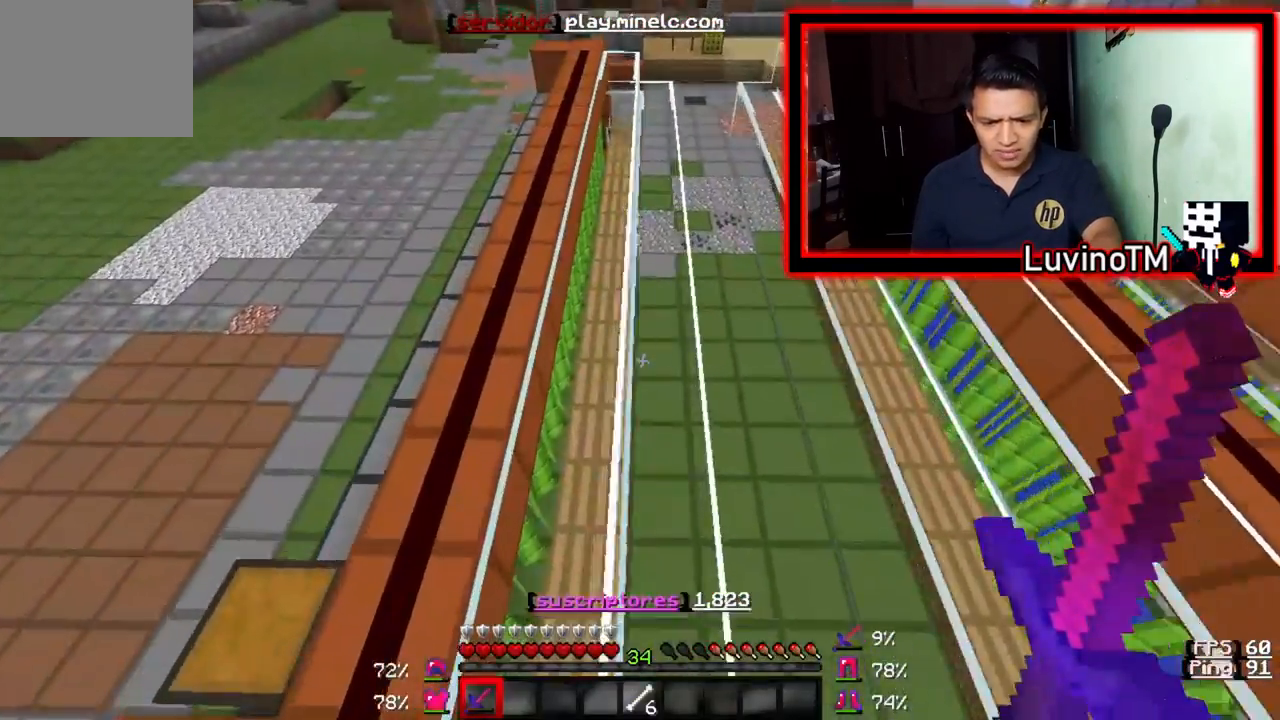
{"keys": ["a", "w"], "events": []}
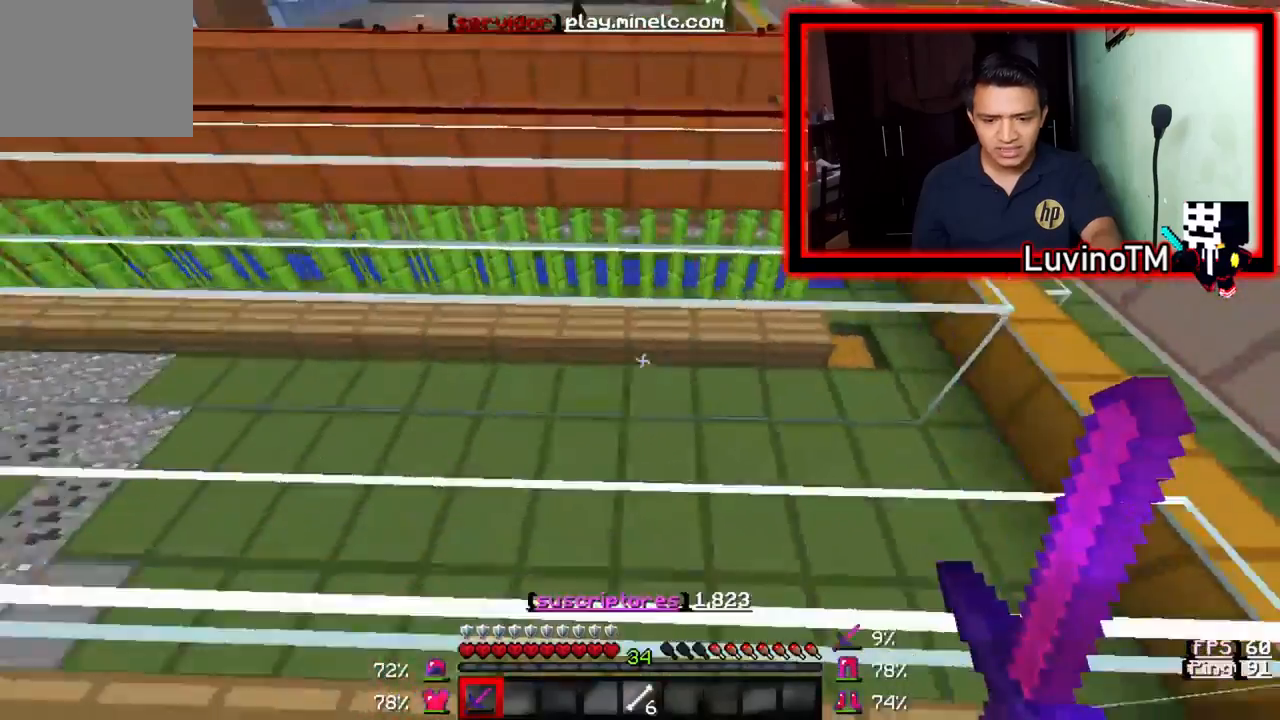
{"keys": ["w"], "events": [[117, "a", "up"], [183, "w", "up"], [217, "w", "down"]]}
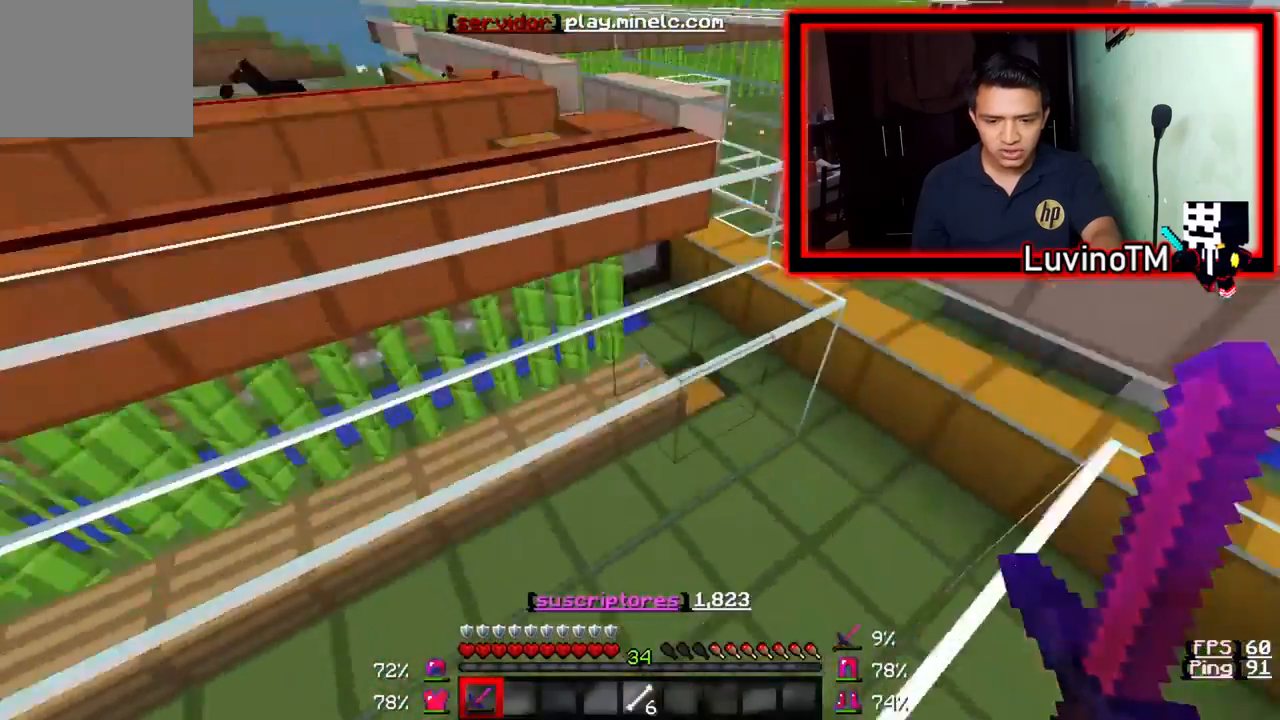
{"keys": ["w"], "events": []}
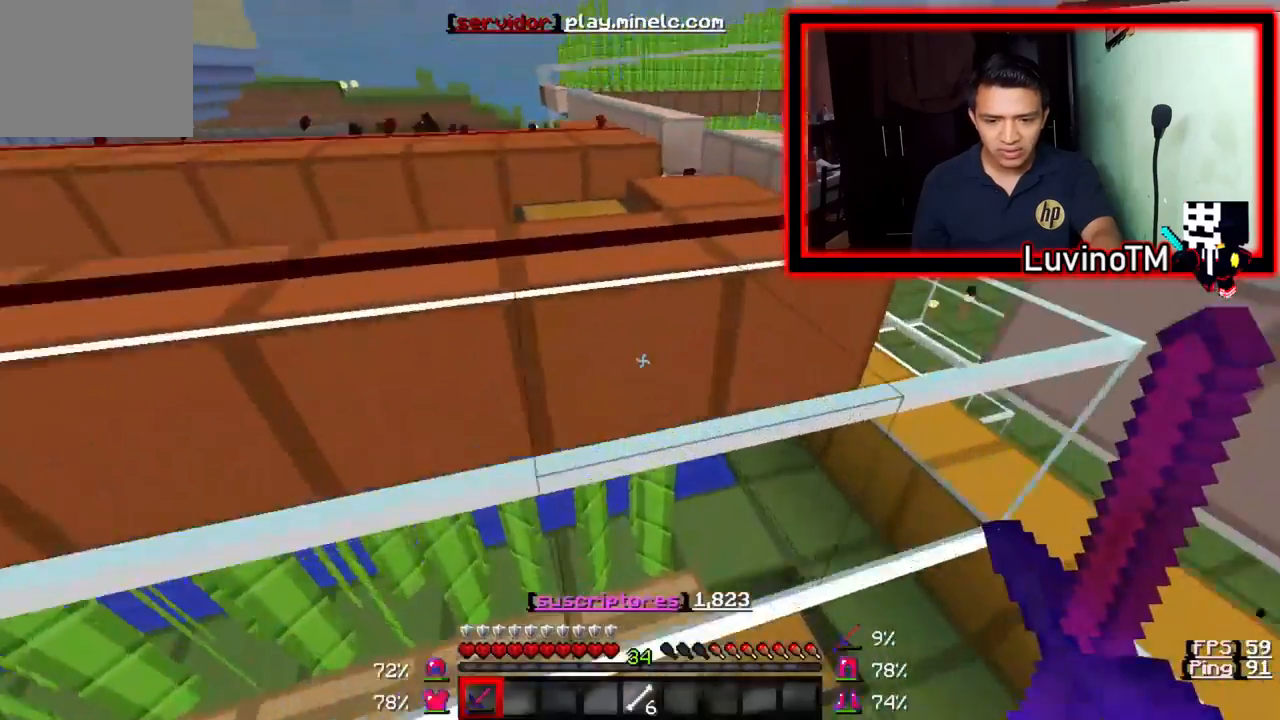
{"keys": ["w"], "events": []}